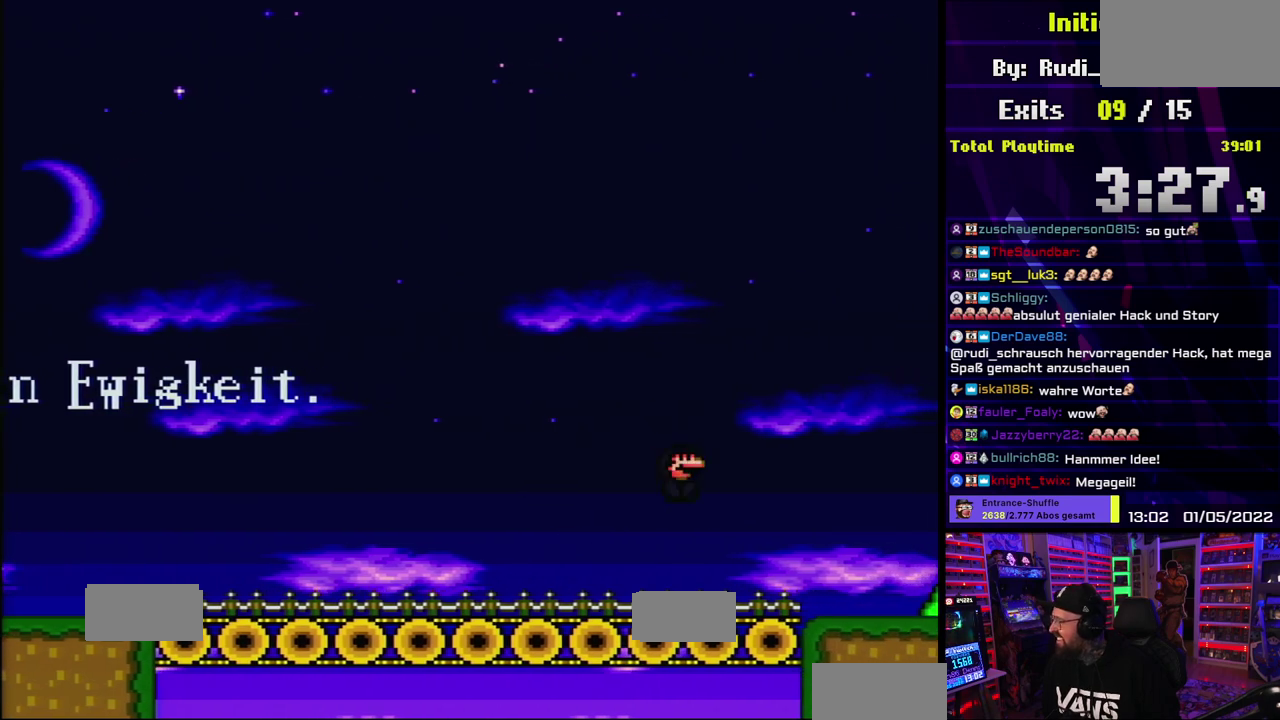
Gameplay with a controller (Nintendo layout); each line is a JSON object with the inputs held at the frame after it. "events" lists button and stick changes between this image and that frame as [ms after this image, input, new state], when the widget could be followed in between. Not read: DPAD_RIGHT L1 L3 R3.
{"buttons": ["A", "X"], "events": [[83, "A", "up"], [283, "A", "down"], [350, "A", "up"], [433, "A", "down"]]}
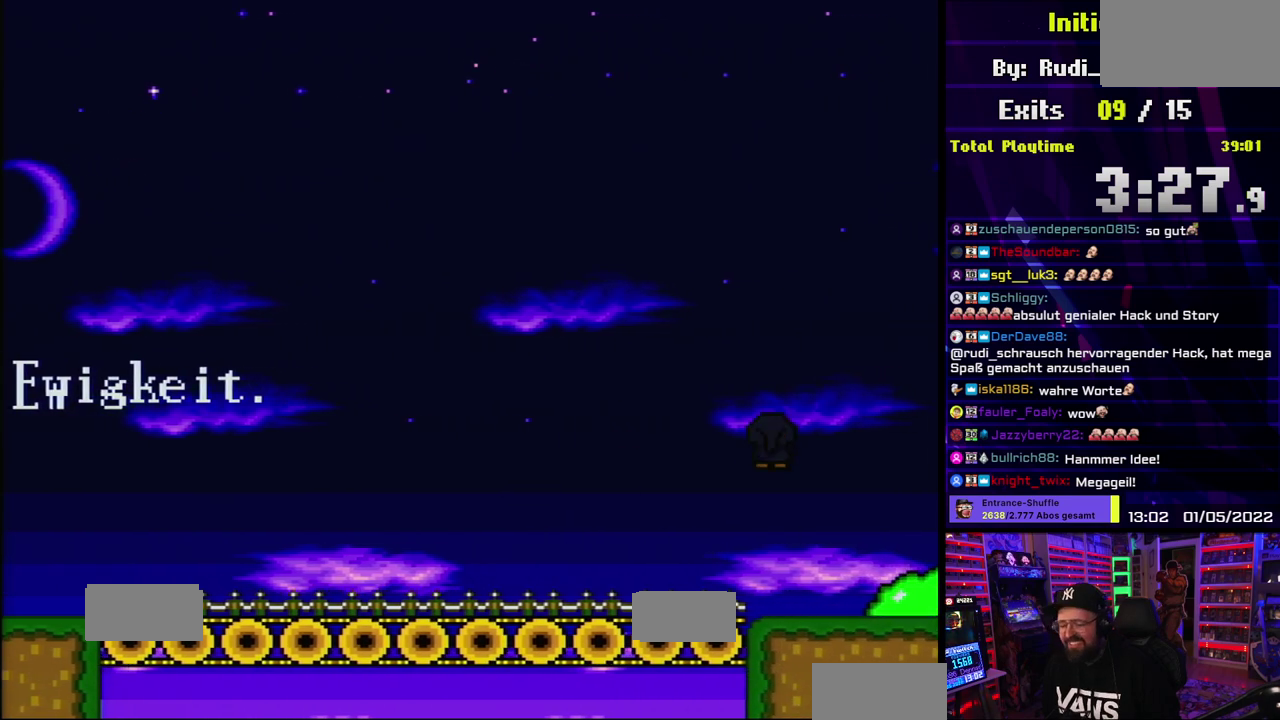
{"buttons": ["A", "X"], "events": [[33, "A", "up"], [100, "A", "down"], [250, "A", "up"], [500, "A", "down"]]}
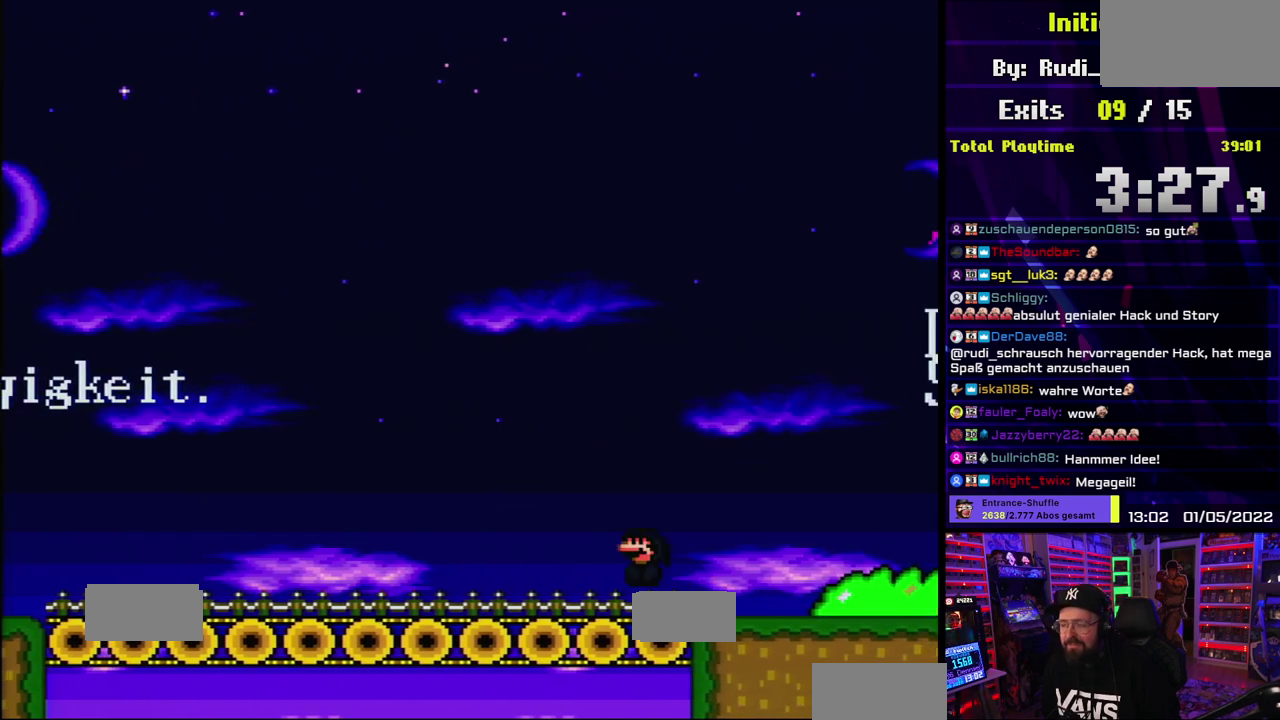
{"buttons": ["A", "X"], "events": []}
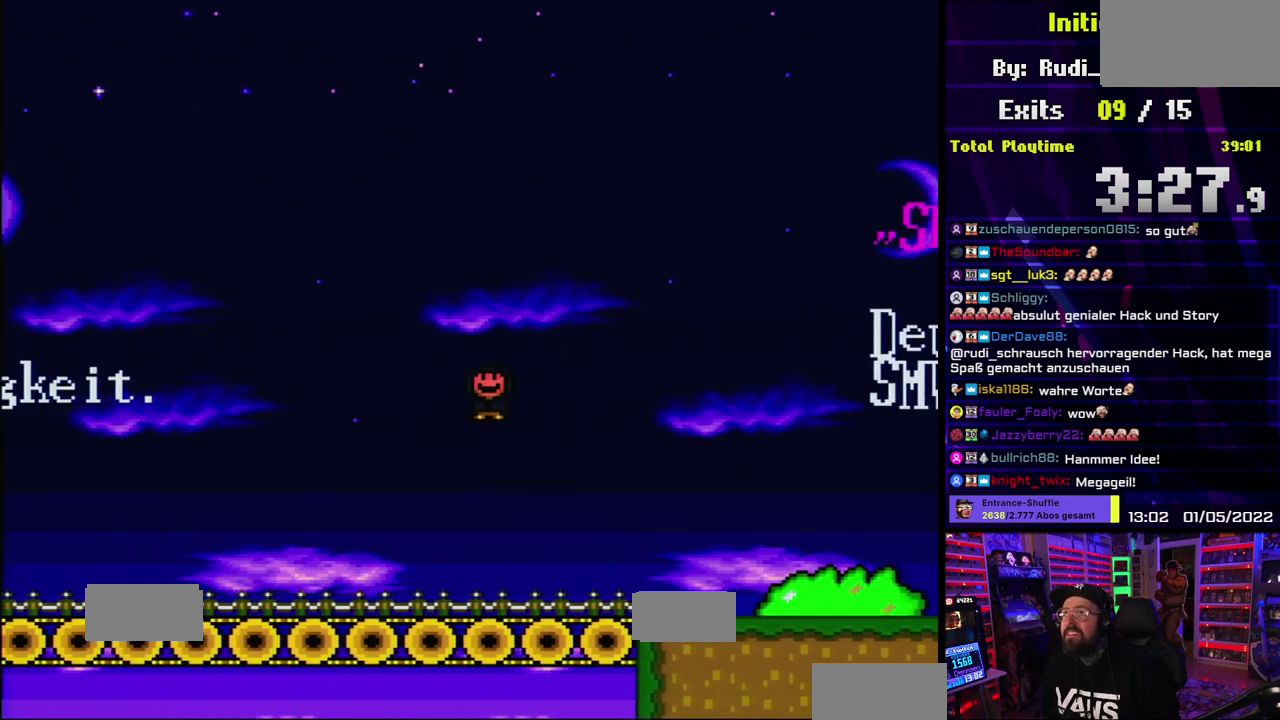
{"buttons": ["A", "X"], "events": [[350, "A", "up"], [450, "A", "down"]]}
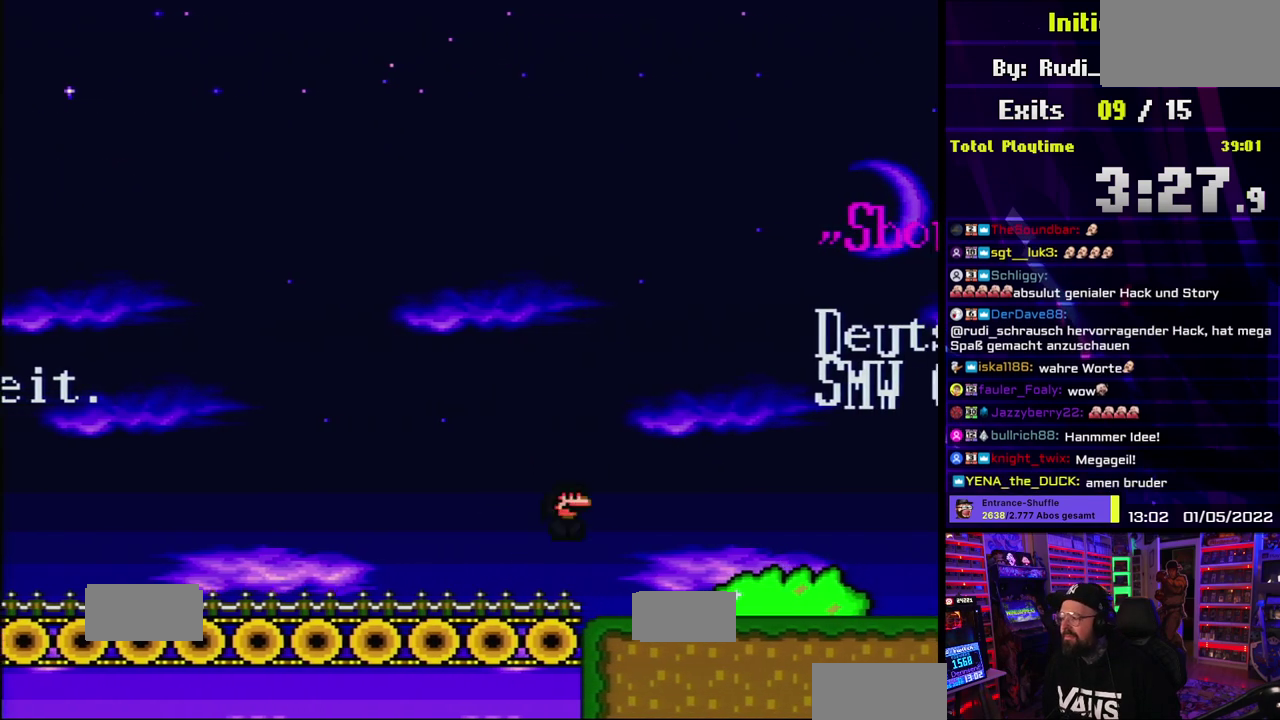
{"buttons": ["A", "X"], "events": []}
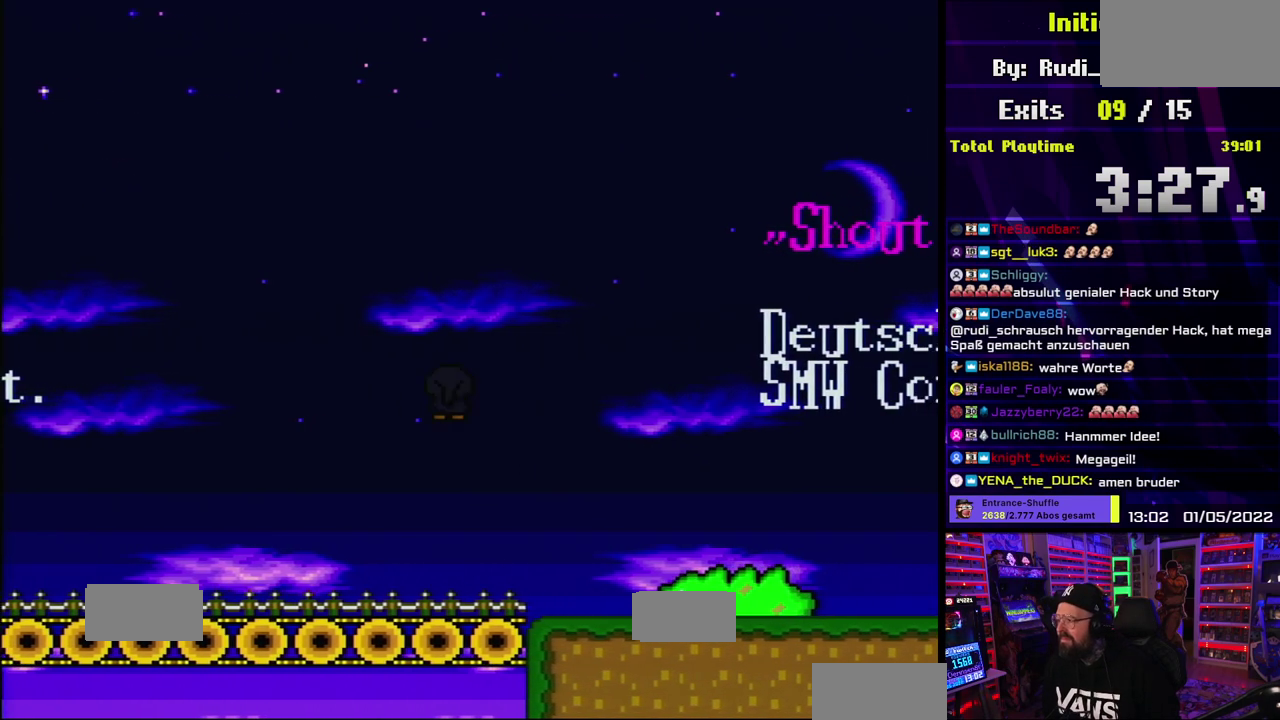
{"buttons": ["A", "X"], "events": [[350, "A", "up"], [467, "A", "down"]]}
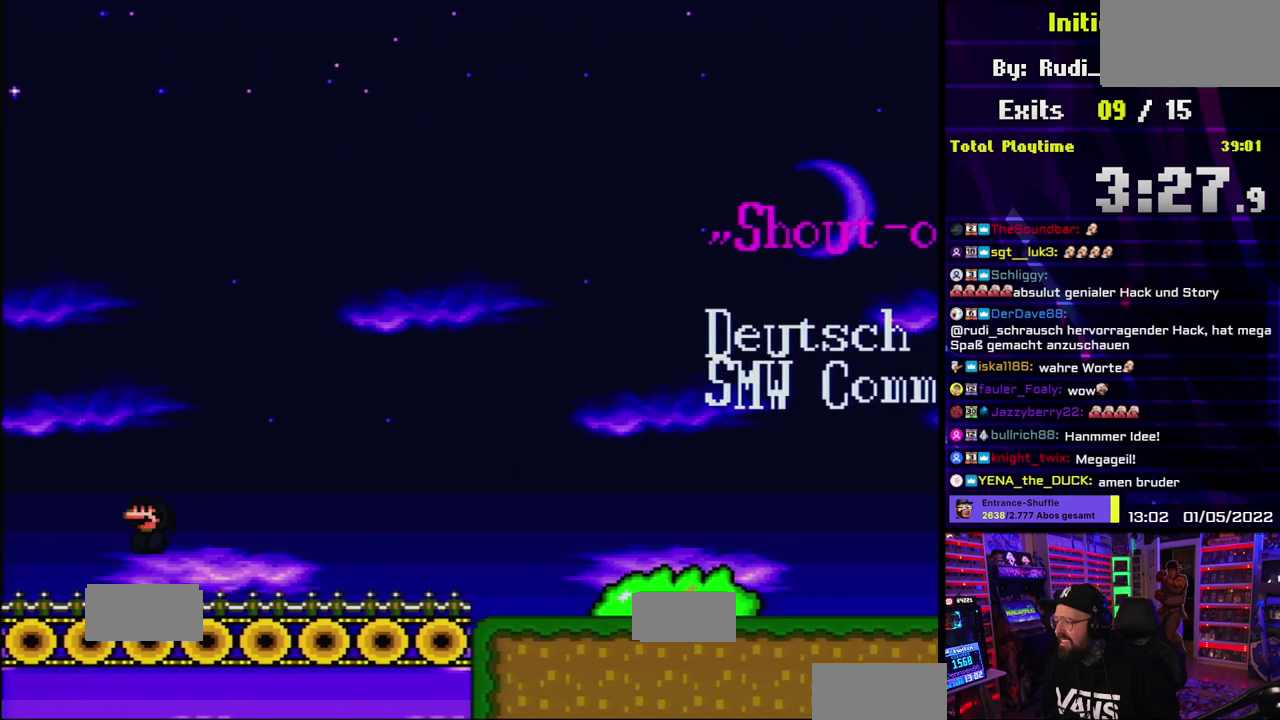
{"buttons": ["A", "X"], "events": []}
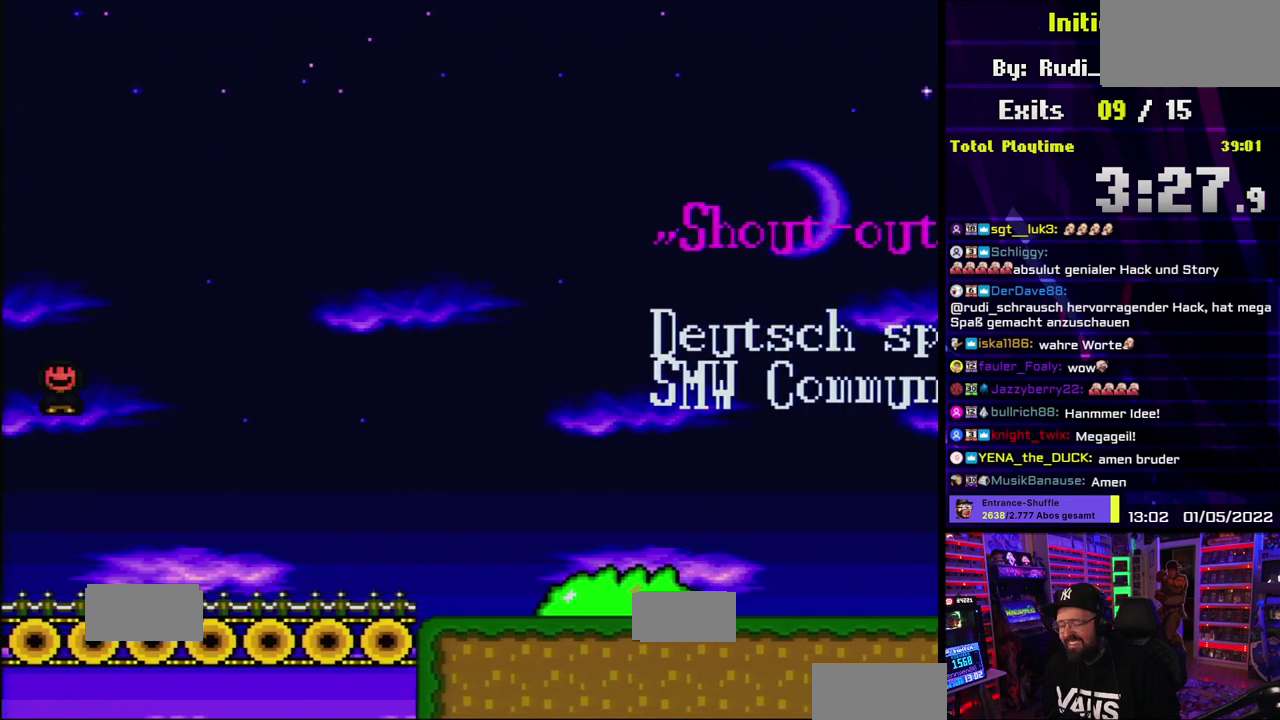
{"buttons": ["X"], "events": [[50, "X", "up"], [217, "X", "down"], [367, "A", "up"]]}
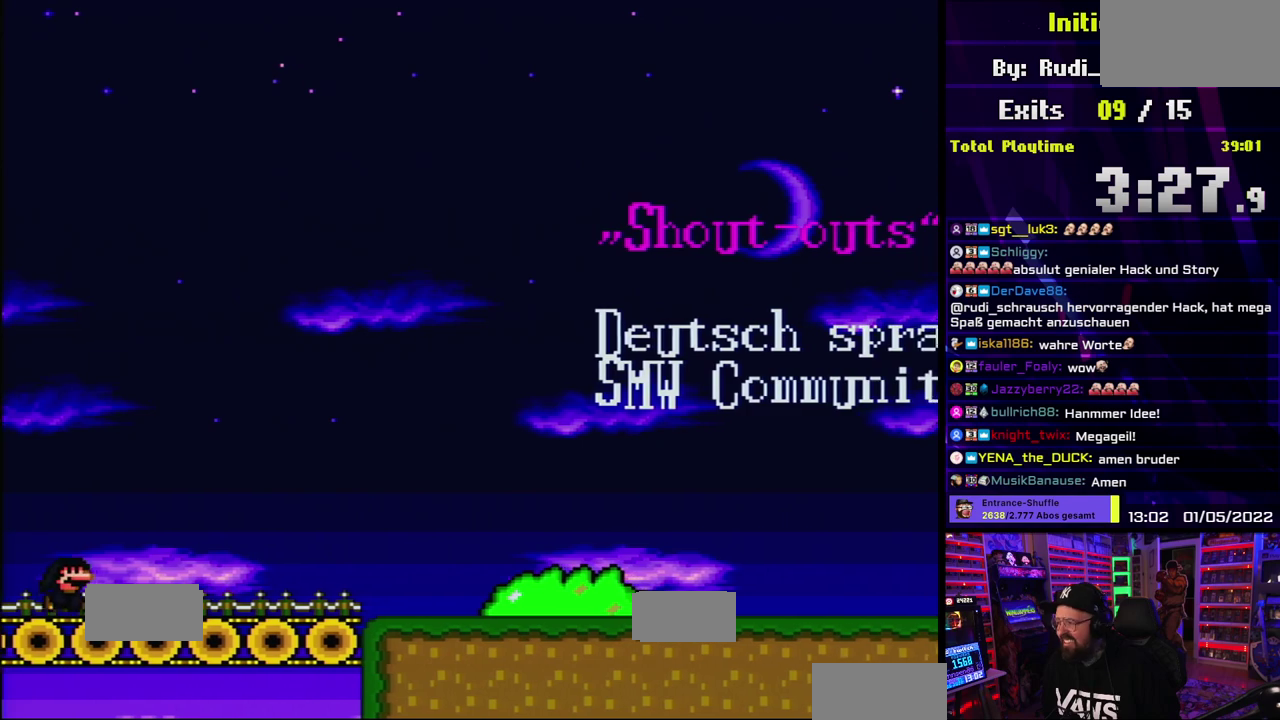
{"buttons": ["A", "X"], "events": [[83, "A", "down"]]}
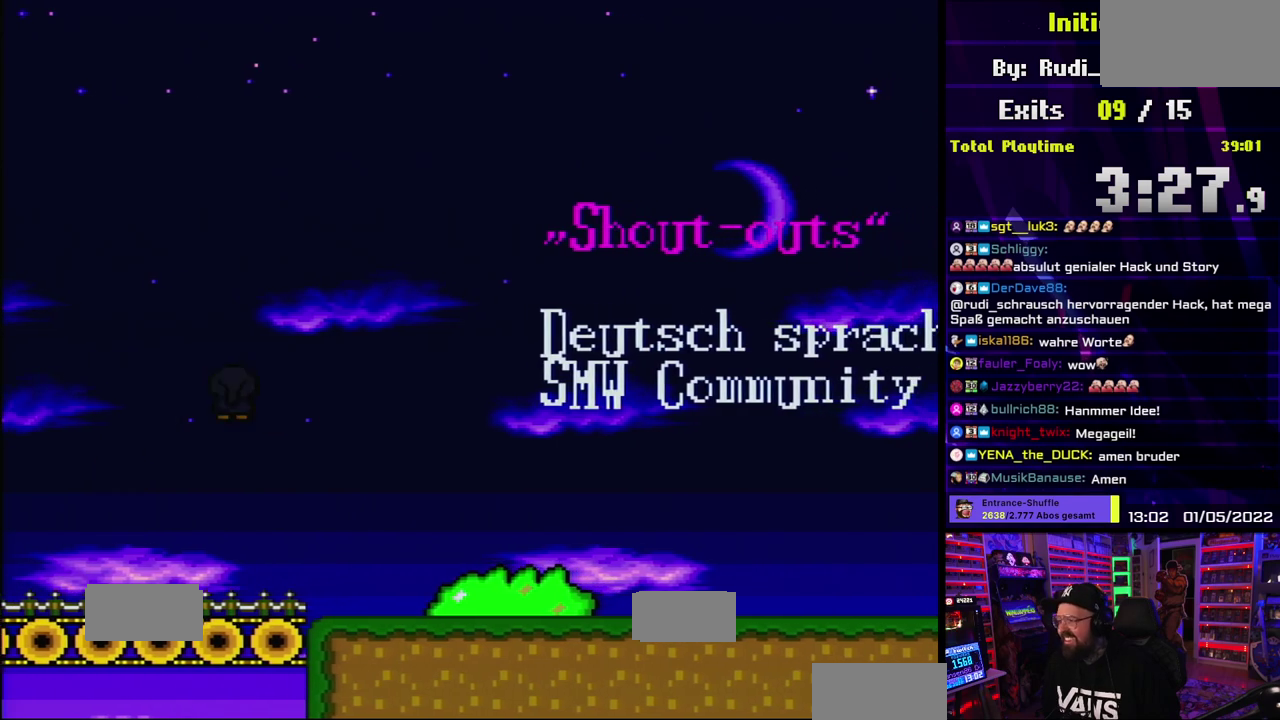
{"buttons": ["X"], "events": [[433, "A", "up"]]}
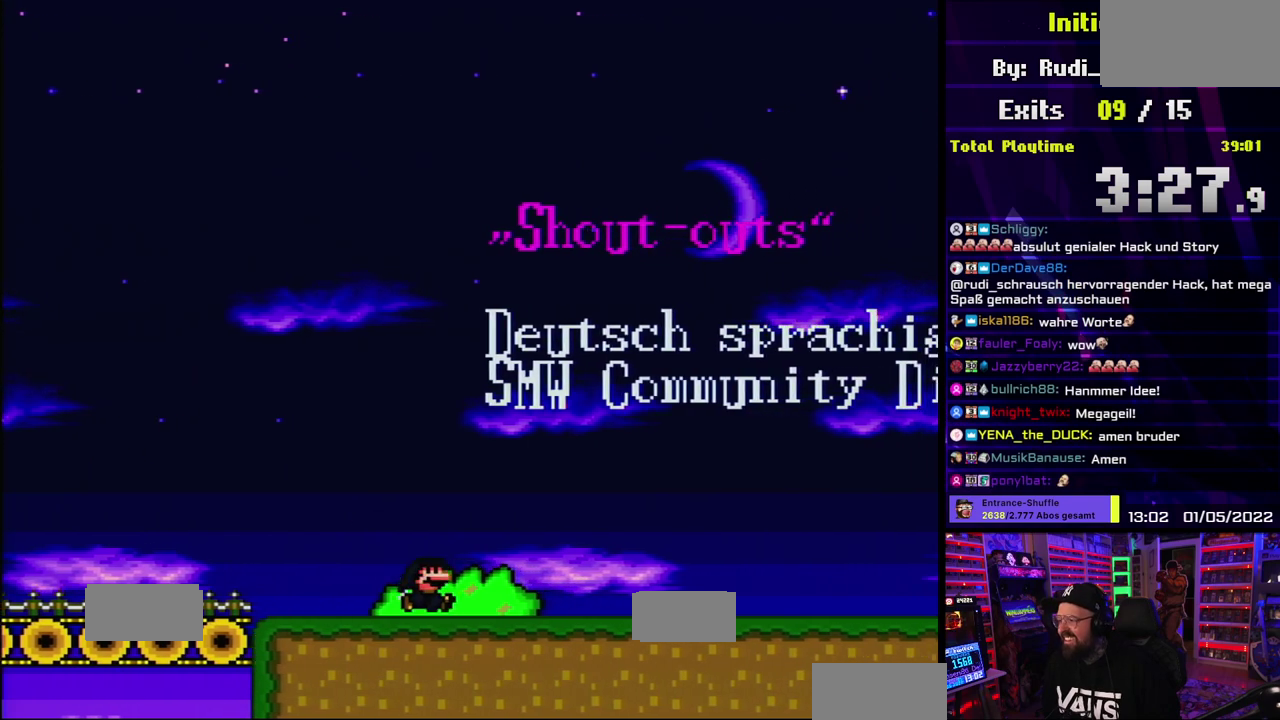
{"buttons": ["A", "X"], "events": [[67, "A", "down"]]}
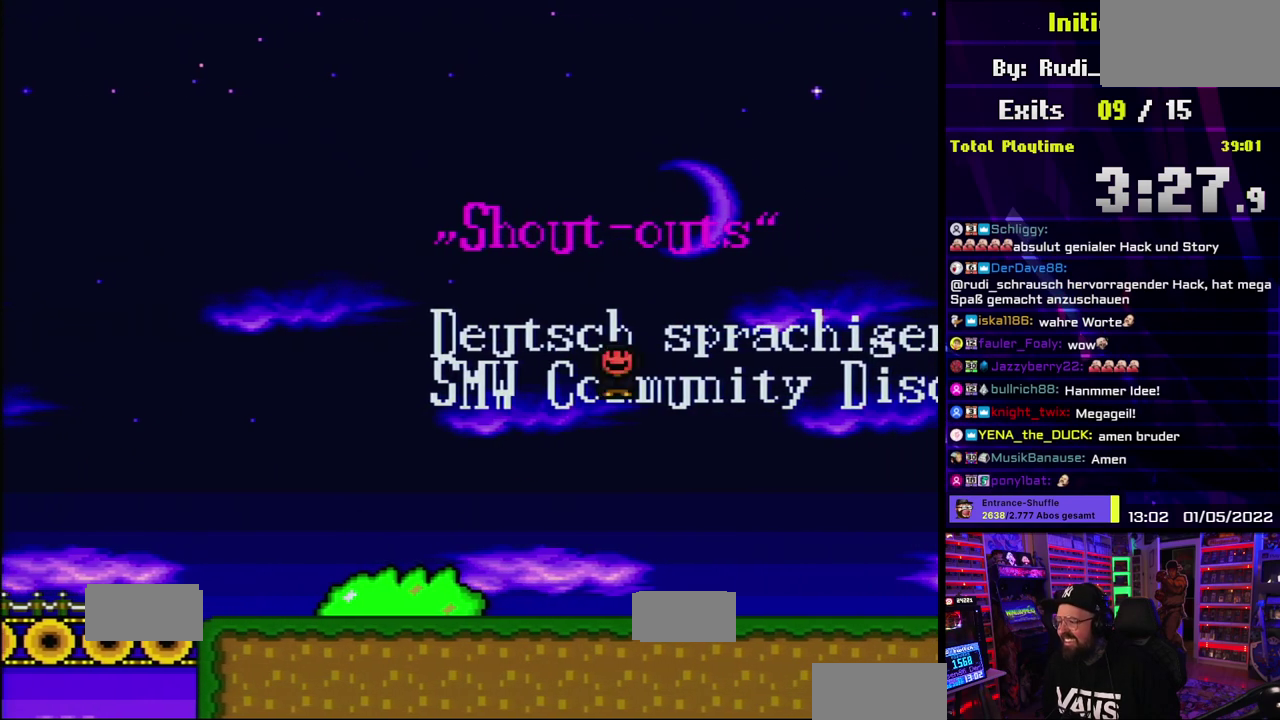
{"buttons": ["X"], "events": [[433, "A", "up"]]}
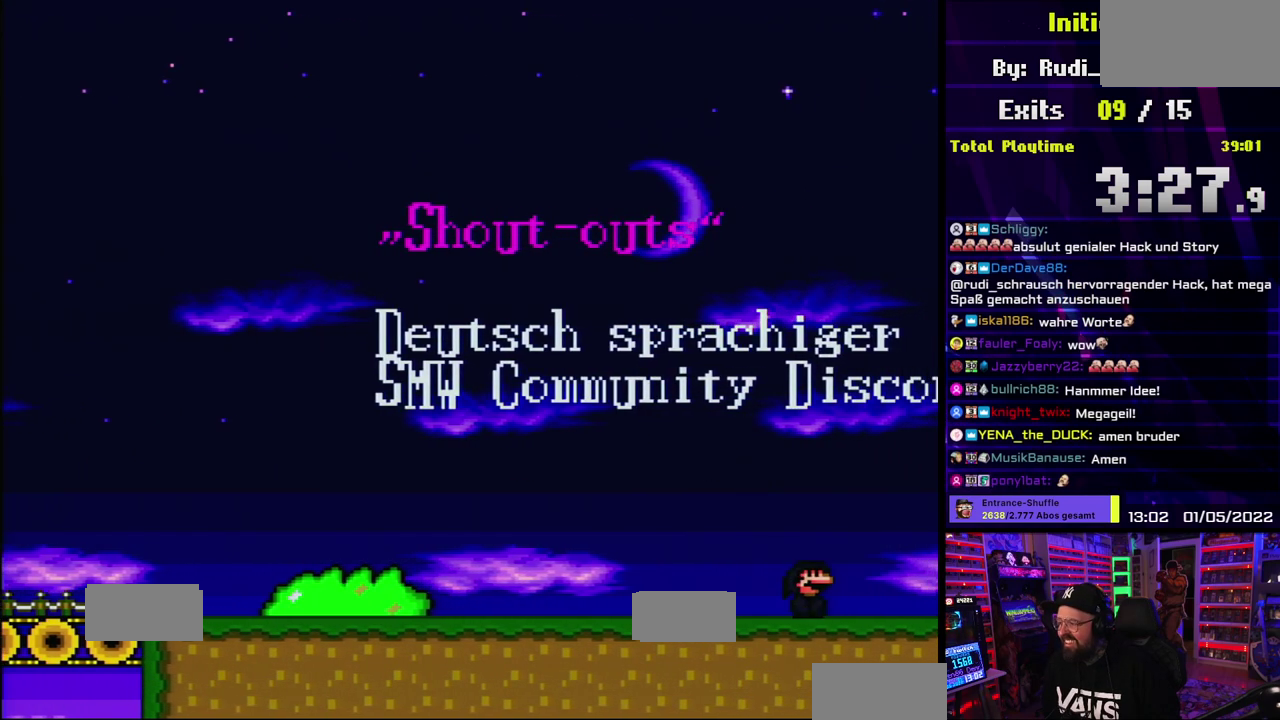
{"buttons": ["A", "X"], "events": [[33, "A", "down"]]}
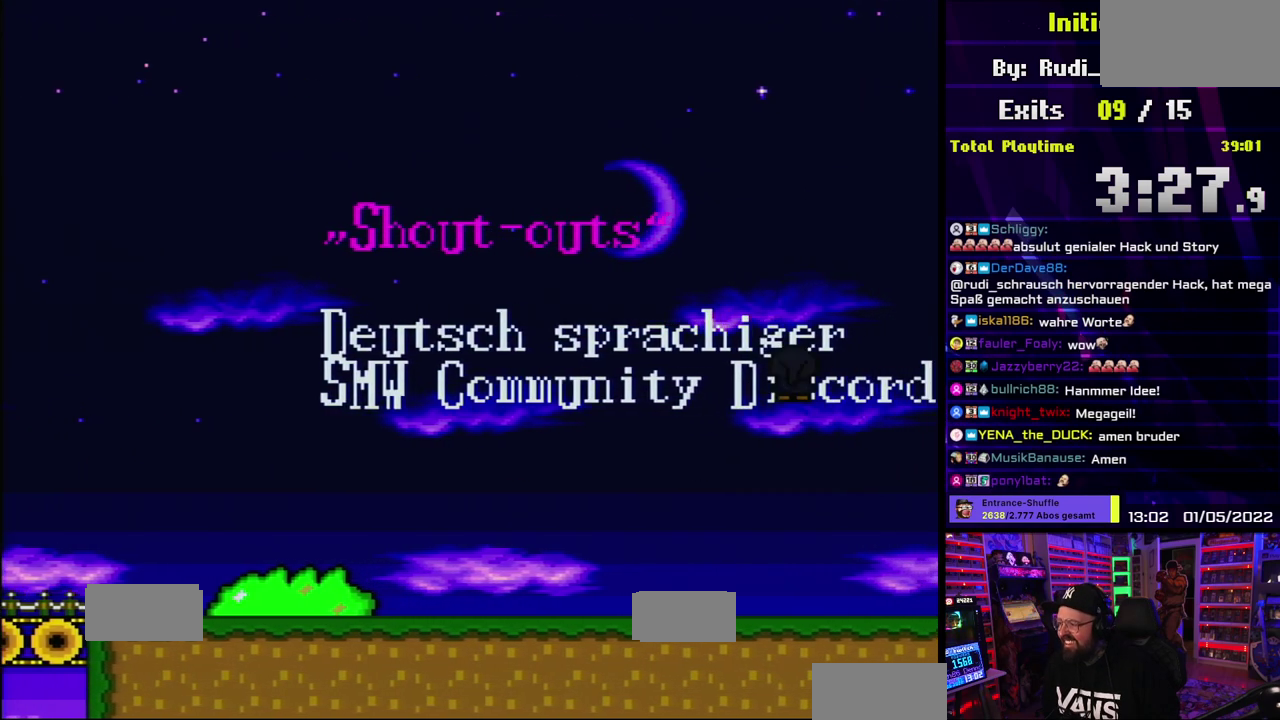
{"buttons": ["X"], "events": [[367, "A", "up"]]}
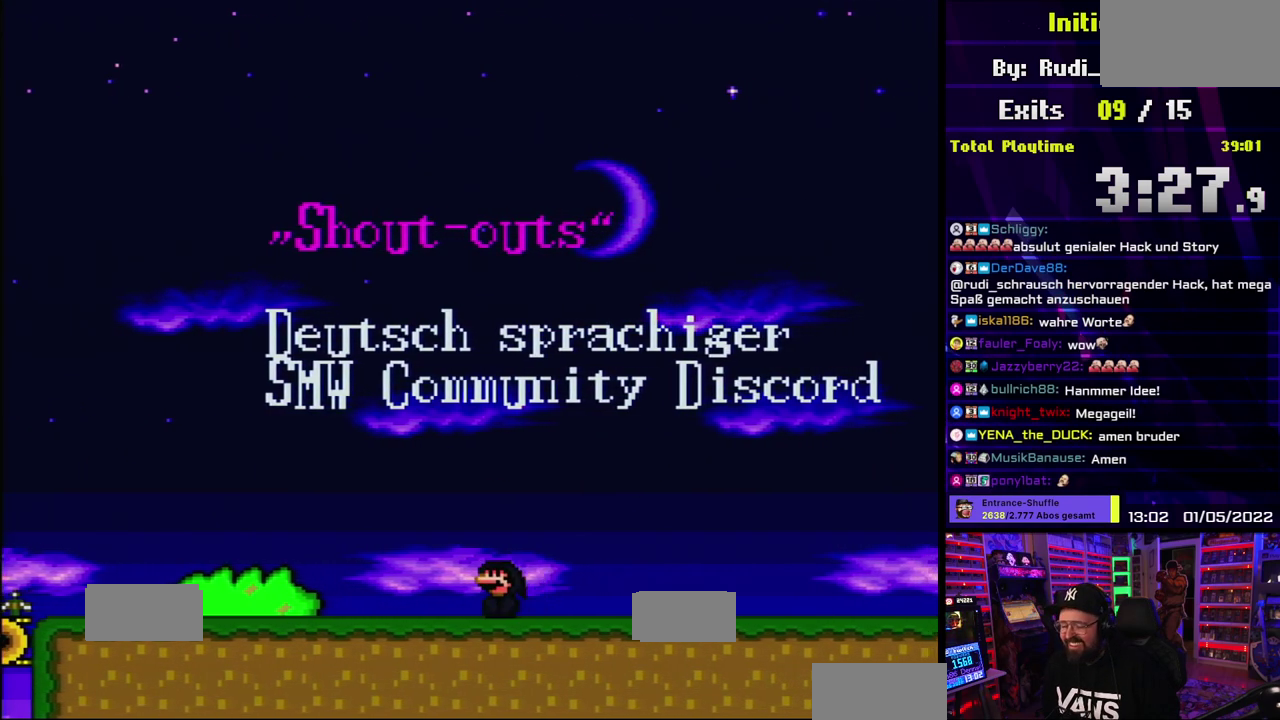
{"buttons": ["A", "X"], "events": [[50, "A", "down"], [133, "A", "up"], [217, "A", "down"]]}
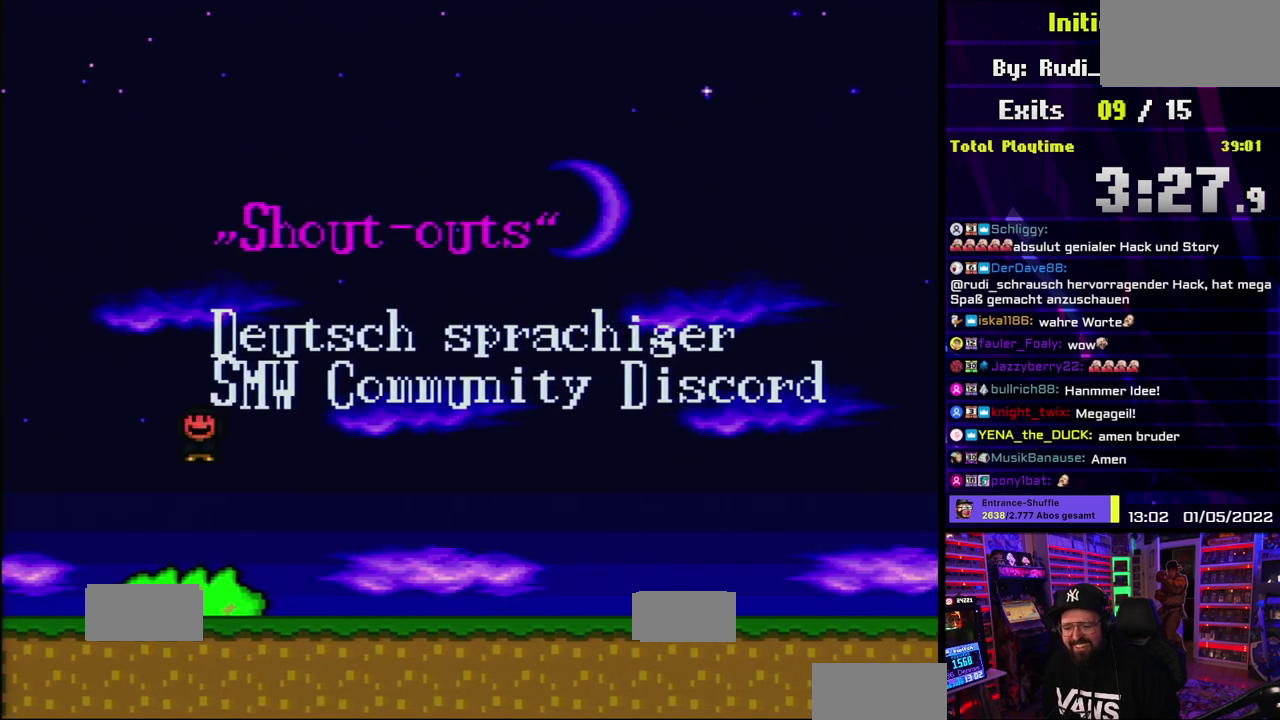
{"buttons": ["A", "X"], "events": [[150, "X", "up"], [217, "X", "down"], [267, "A", "up"], [417, "A", "down"]]}
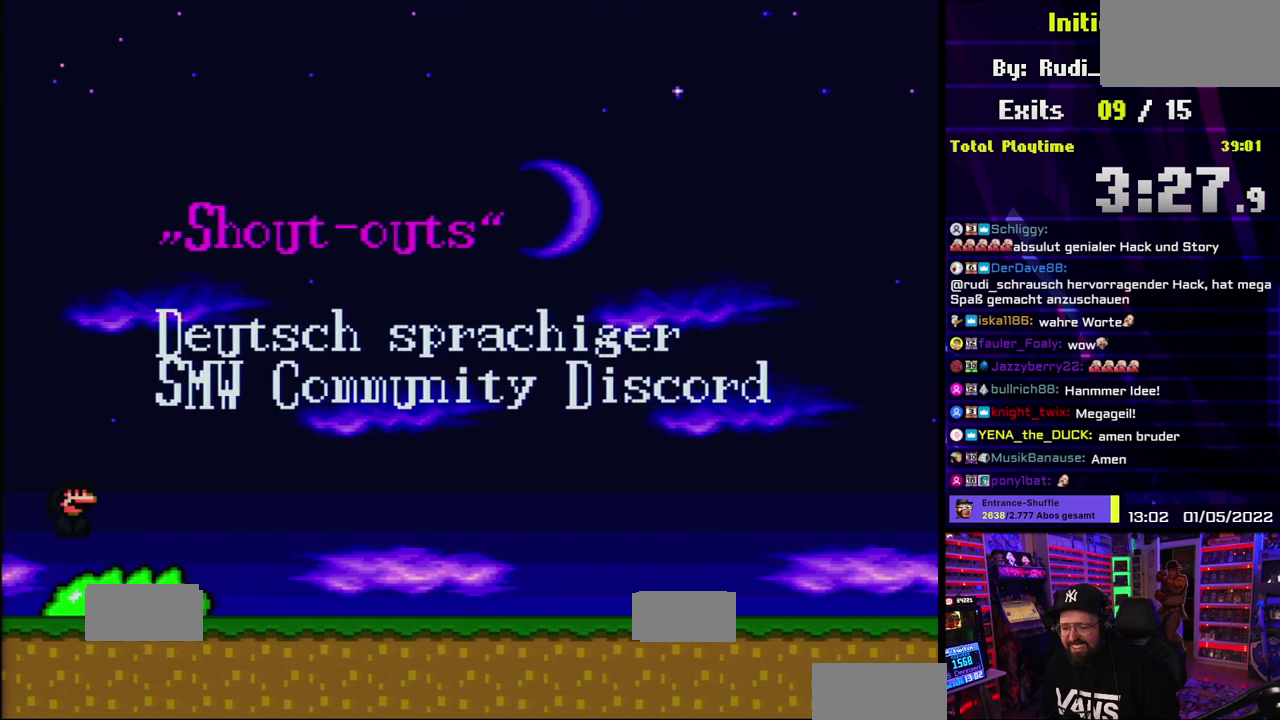
{"buttons": ["X"], "events": [[17, "A", "up"], [100, "A", "down"], [217, "A", "up"]]}
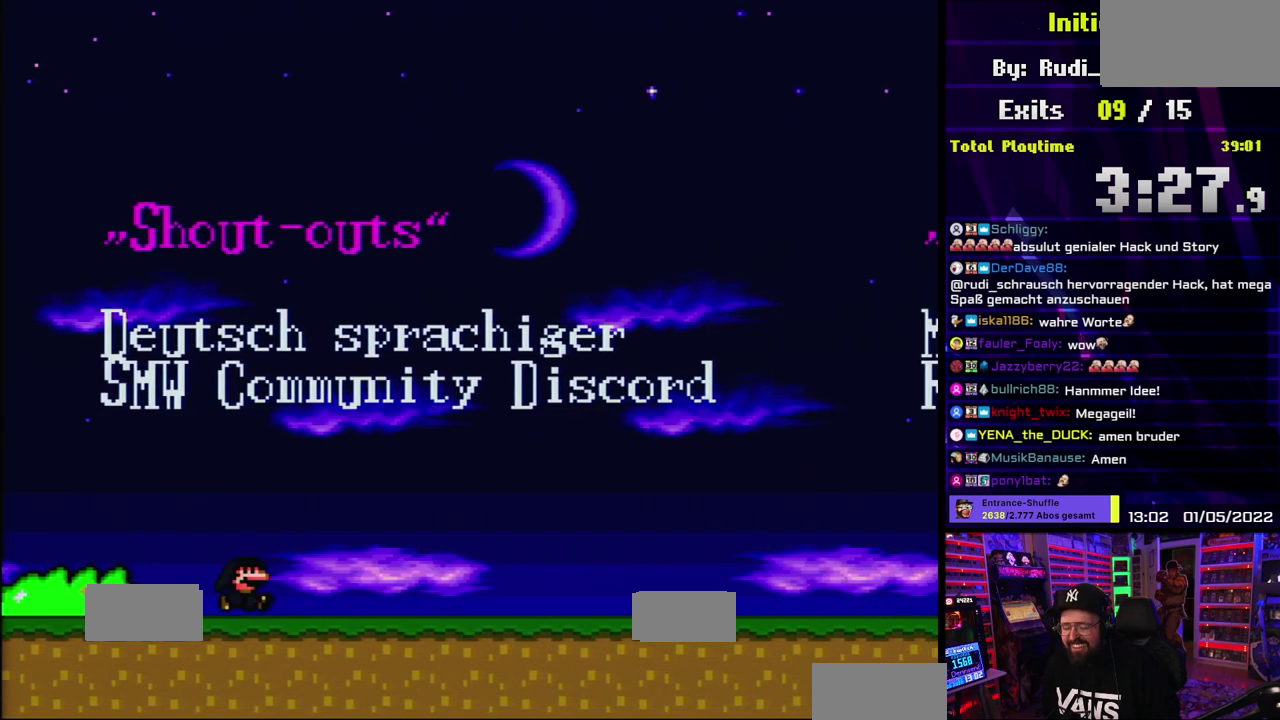
{"buttons": ["A", "X"], "events": [[100, "A", "down"]]}
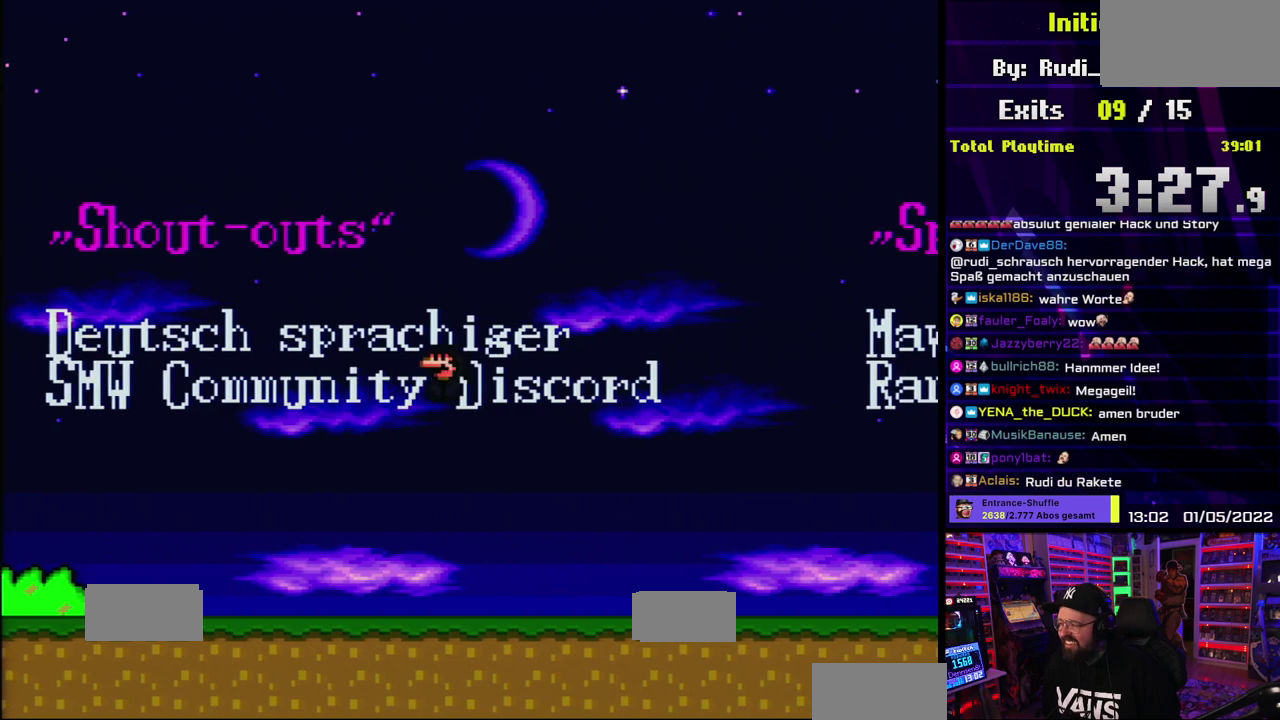
{"buttons": ["X"], "events": [[450, "A", "up"]]}
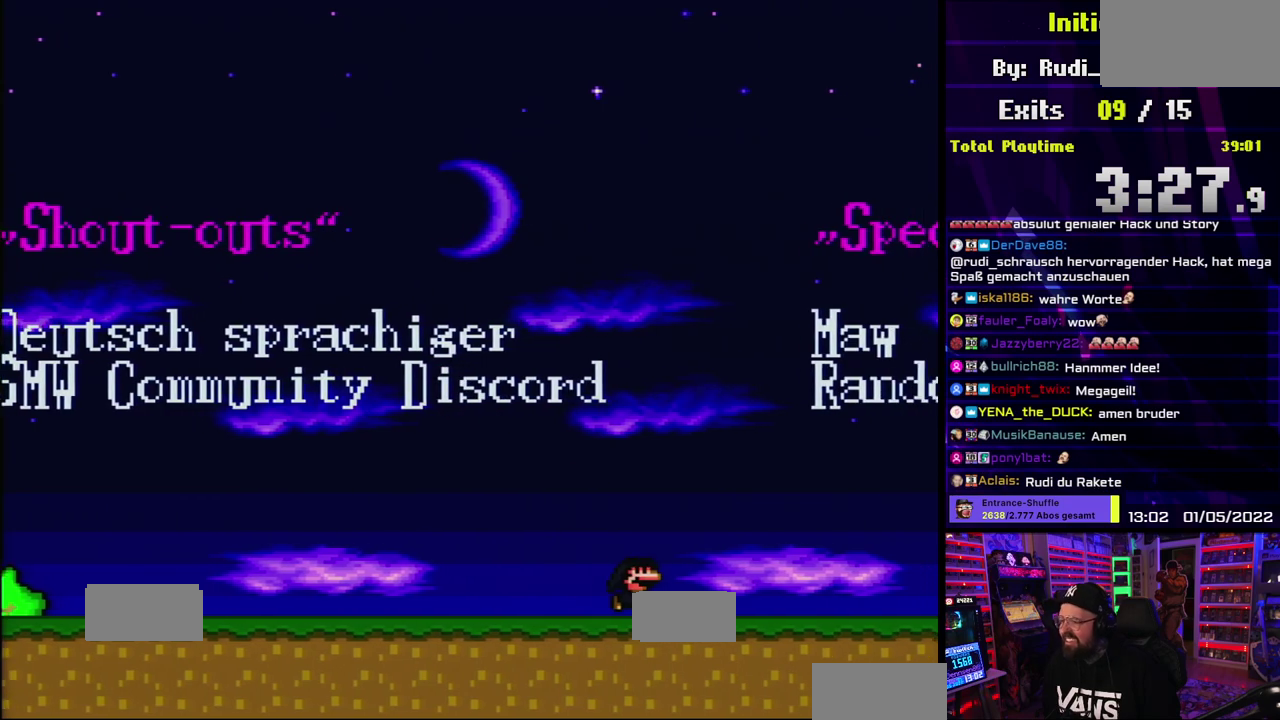
{"buttons": ["A", "X"], "events": [[150, "A", "down"]]}
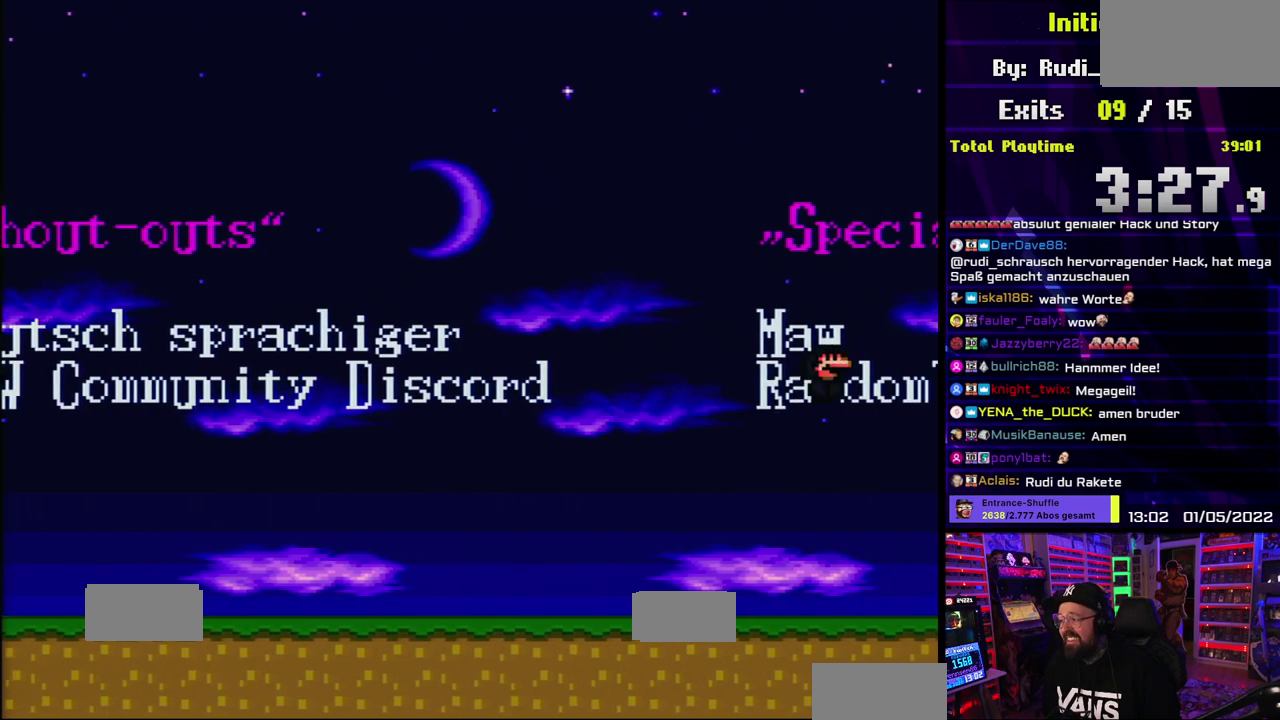
{"buttons": ["X"], "events": [[500, "A", "up"]]}
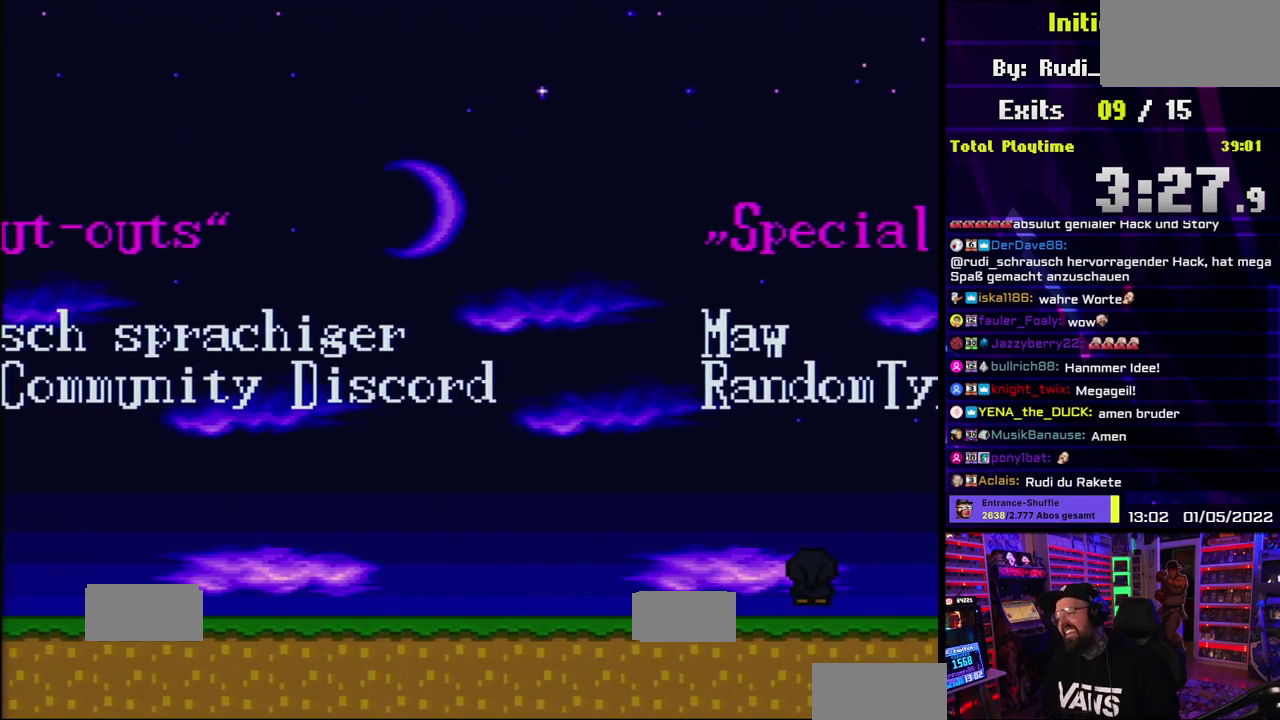
{"buttons": ["X"], "events": []}
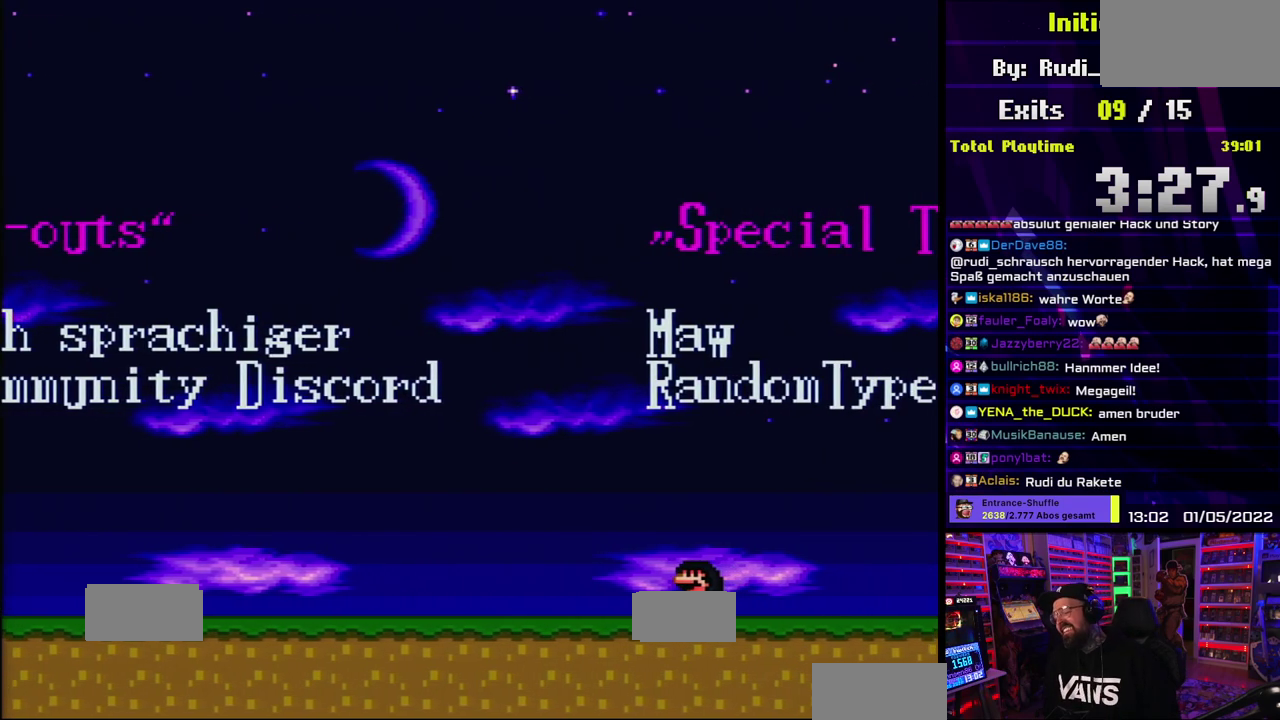
{"buttons": ["X"], "events": []}
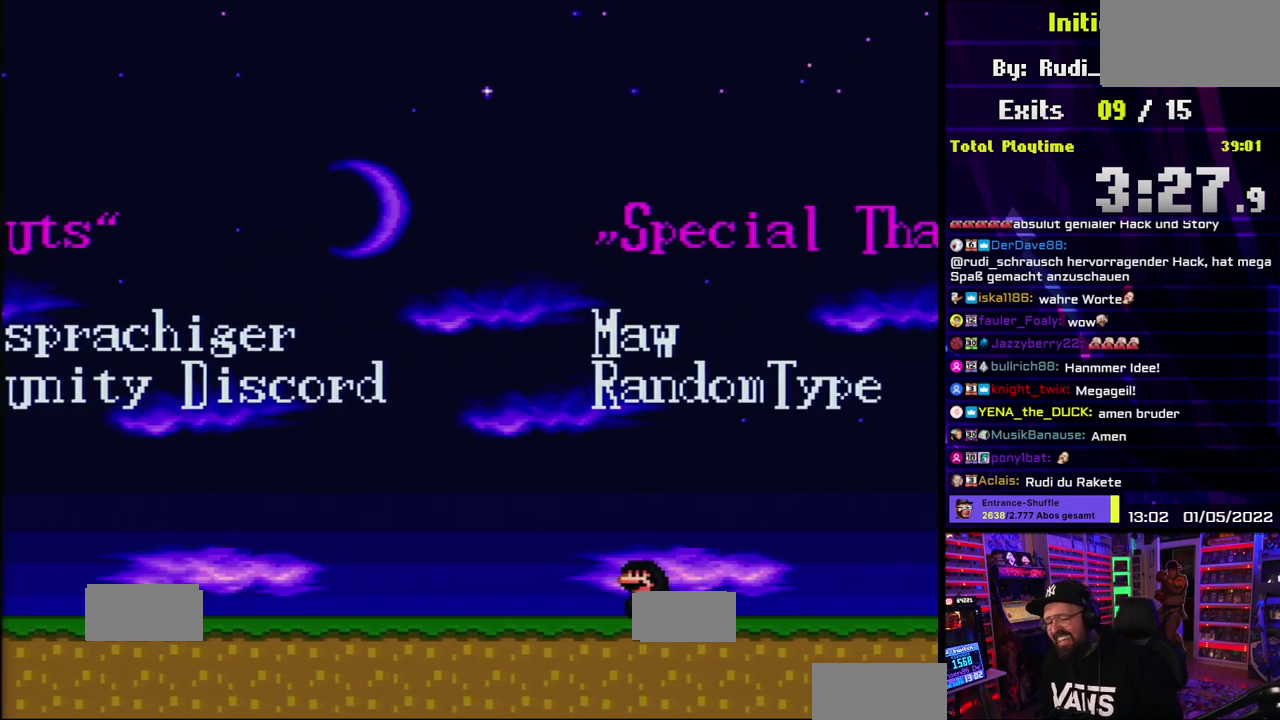
{"buttons": ["X"], "events": []}
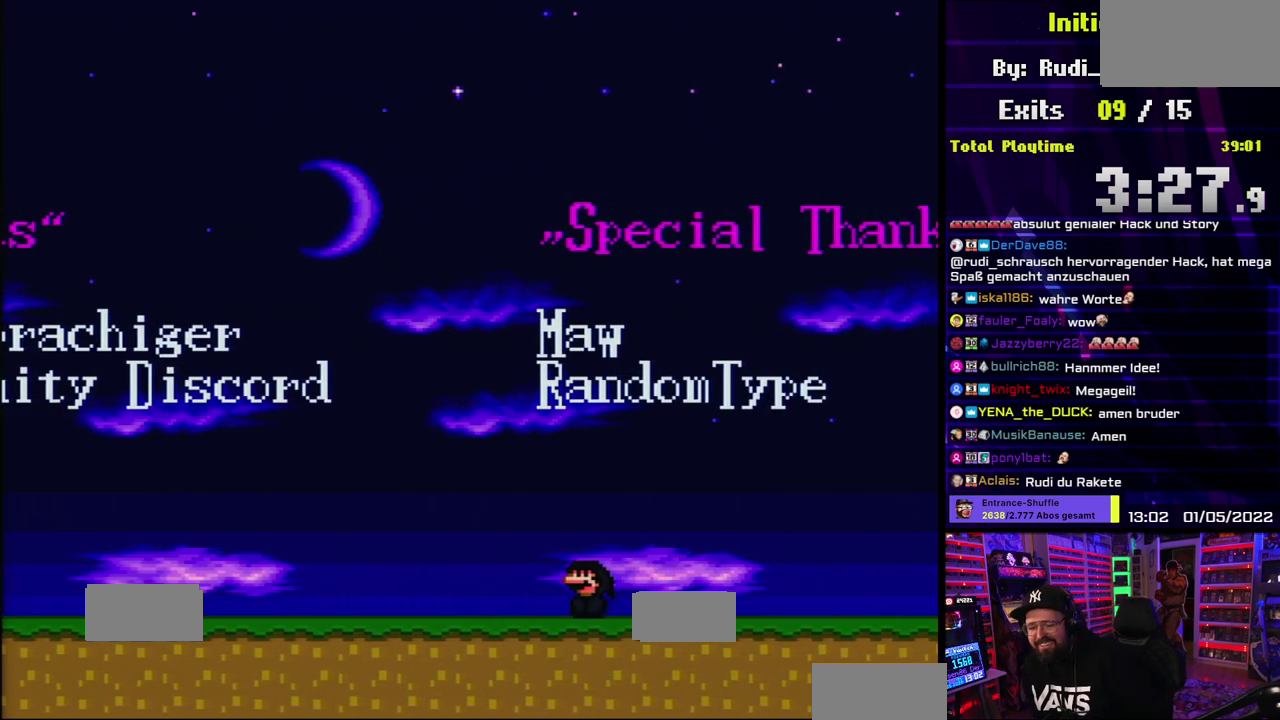
{"buttons": ["X"], "events": []}
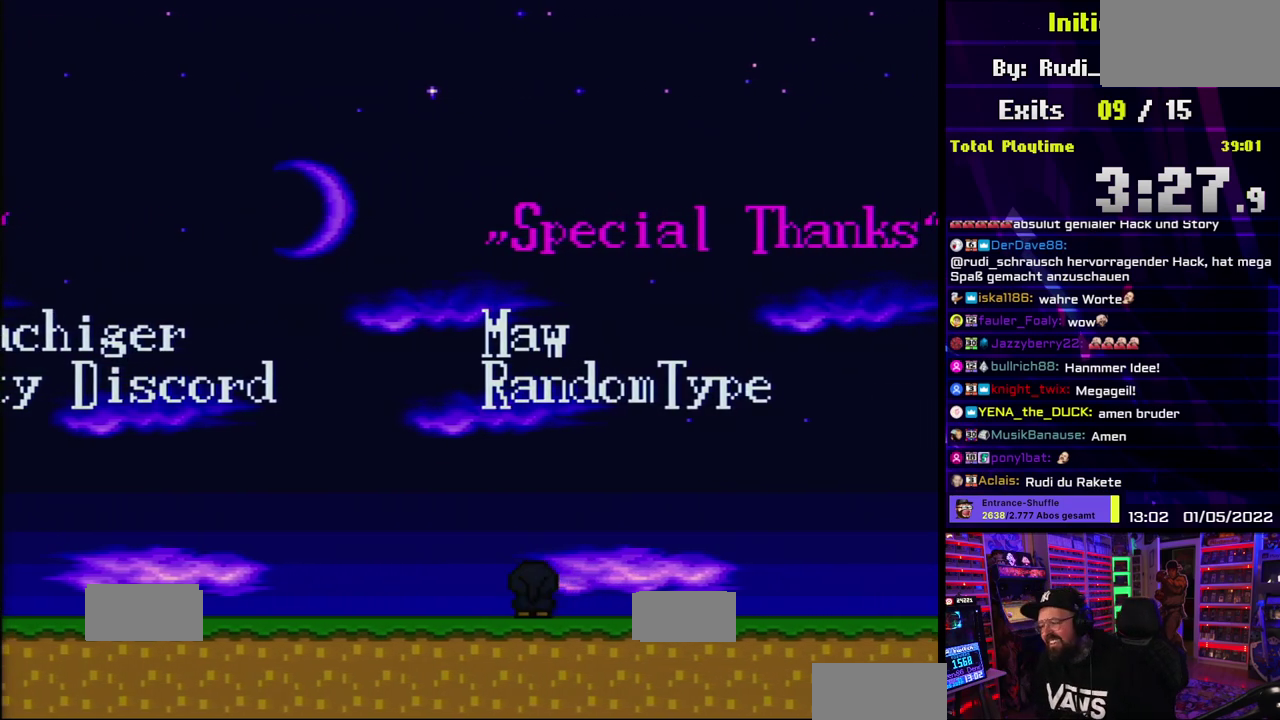
{"buttons": ["X"], "events": [[33, "A", "down"], [100, "A", "up"]]}
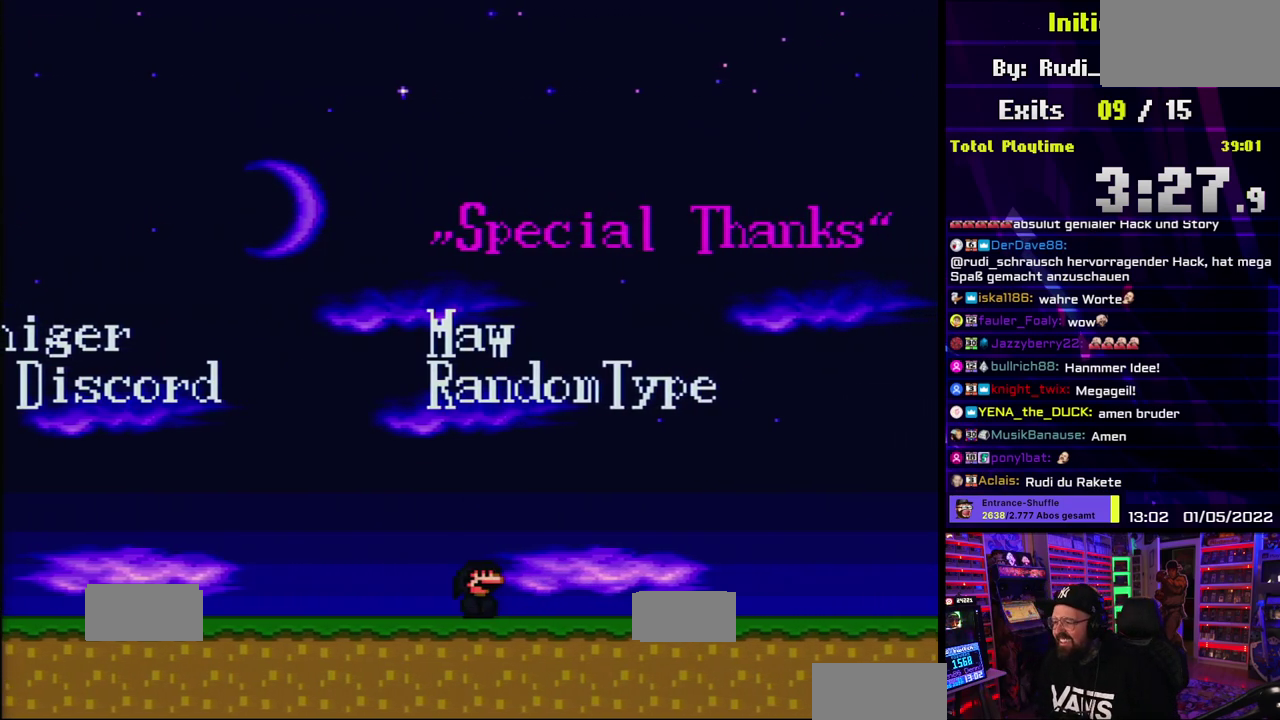
{"buttons": ["X"], "events": [[83, "A", "down"], [167, "A", "up"]]}